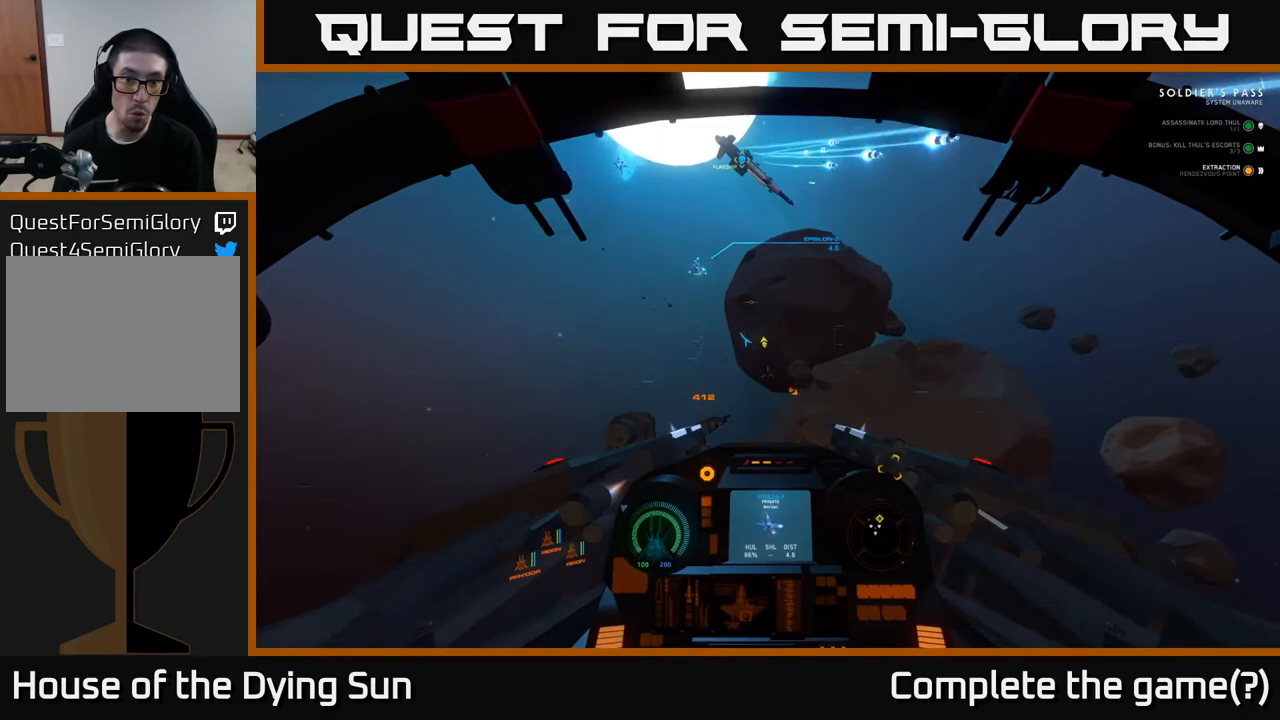
Gameplay with a controller (Xbox layout); each line is a JSON object with the inputs held at the frame after it. "events" lists button and stick changes between this image and that frame as [ms after this image, input, new state], when the widget could be followed in between.
{"buttons": ["L2"], "left_stick": "center", "right_stick": "up", "events": [[183, "right_stick", "up"]]}
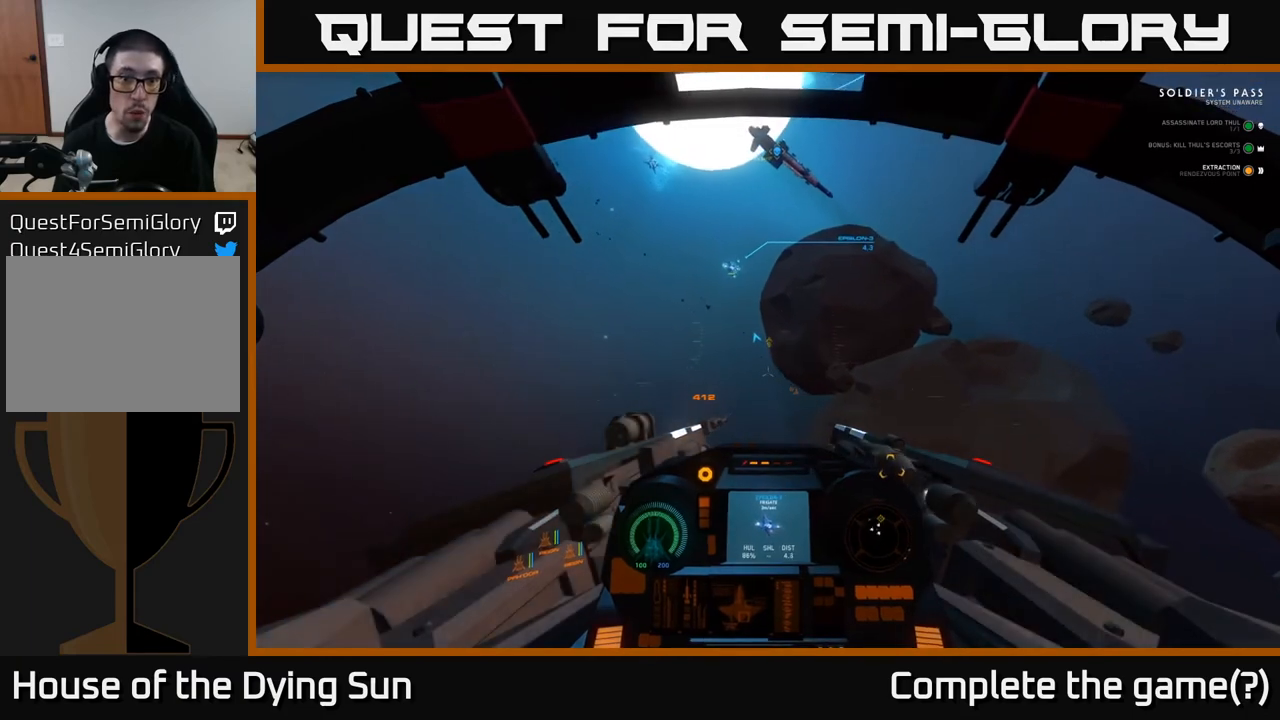
{"buttons": ["L2"], "left_stick": "center", "right_stick": "up-right", "events": [[183, "right_stick", "up-right"]]}
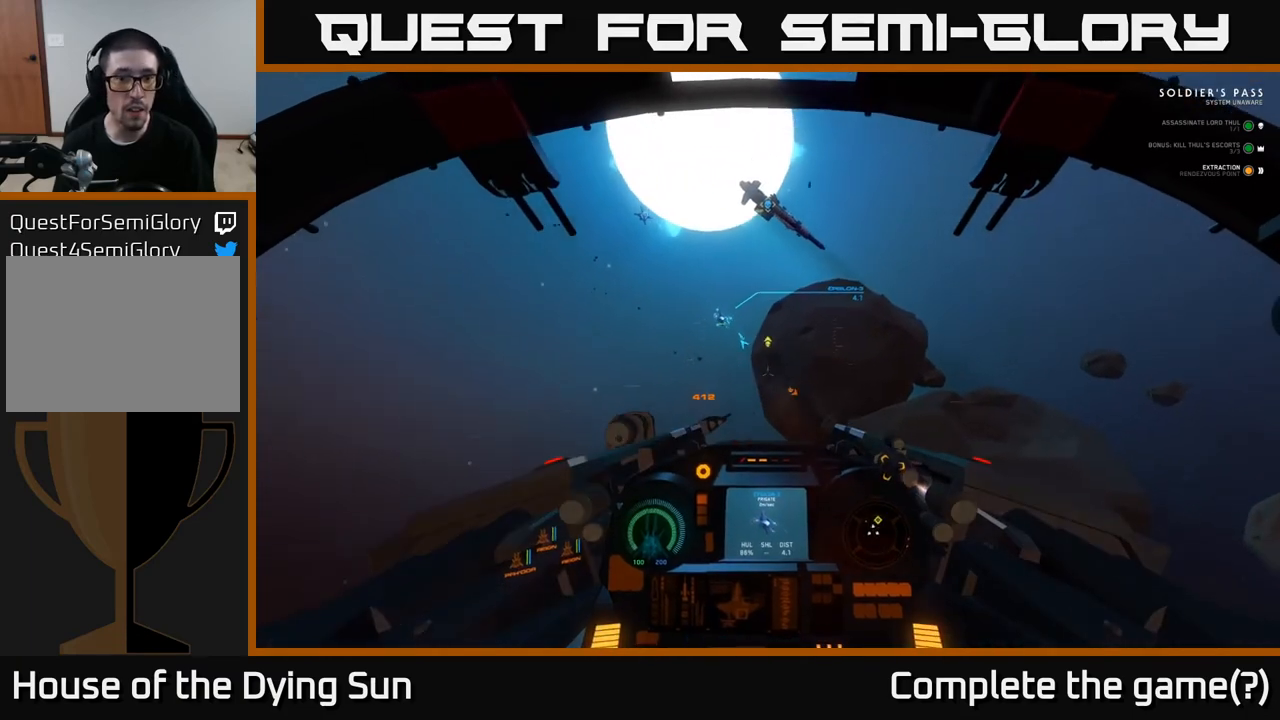
{"buttons": [], "left_stick": "center", "right_stick": "right", "events": [[333, "L2", "up"], [400, "right_stick", "right"]]}
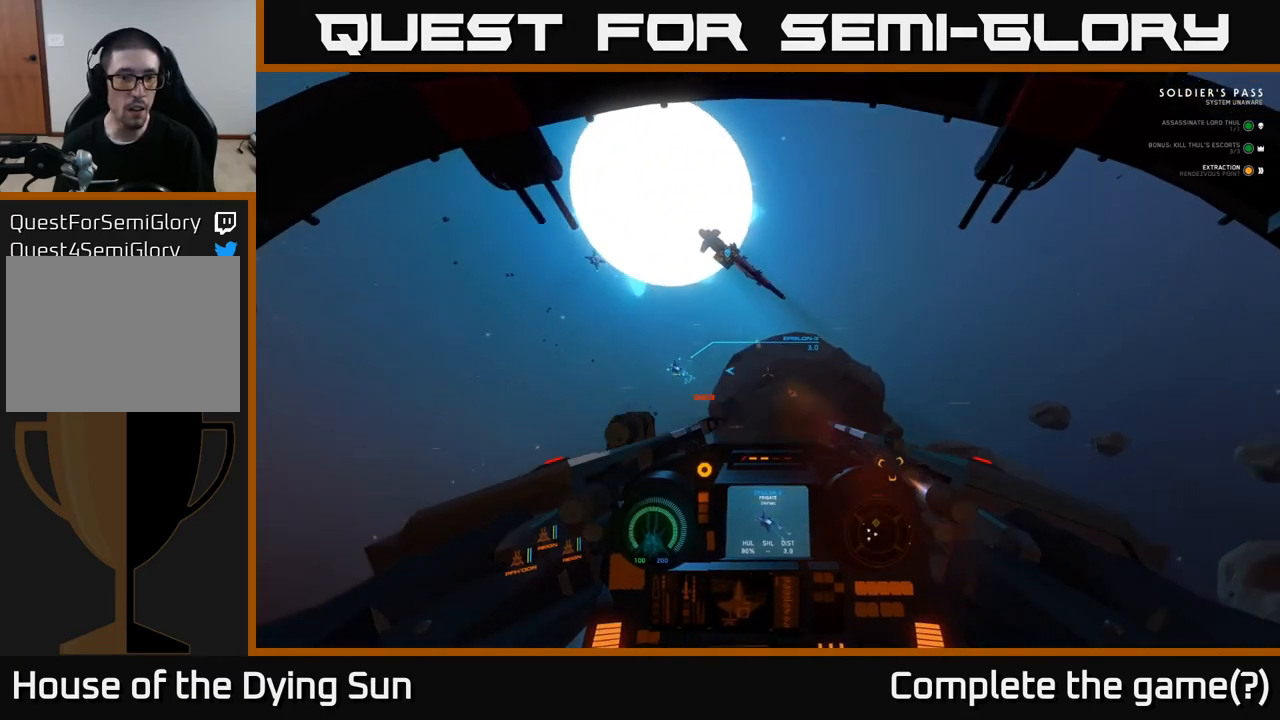
{"buttons": ["L2"], "left_stick": "center", "right_stick": "center", "events": [[383, "L2", "down"], [483, "right_stick", "center"]]}
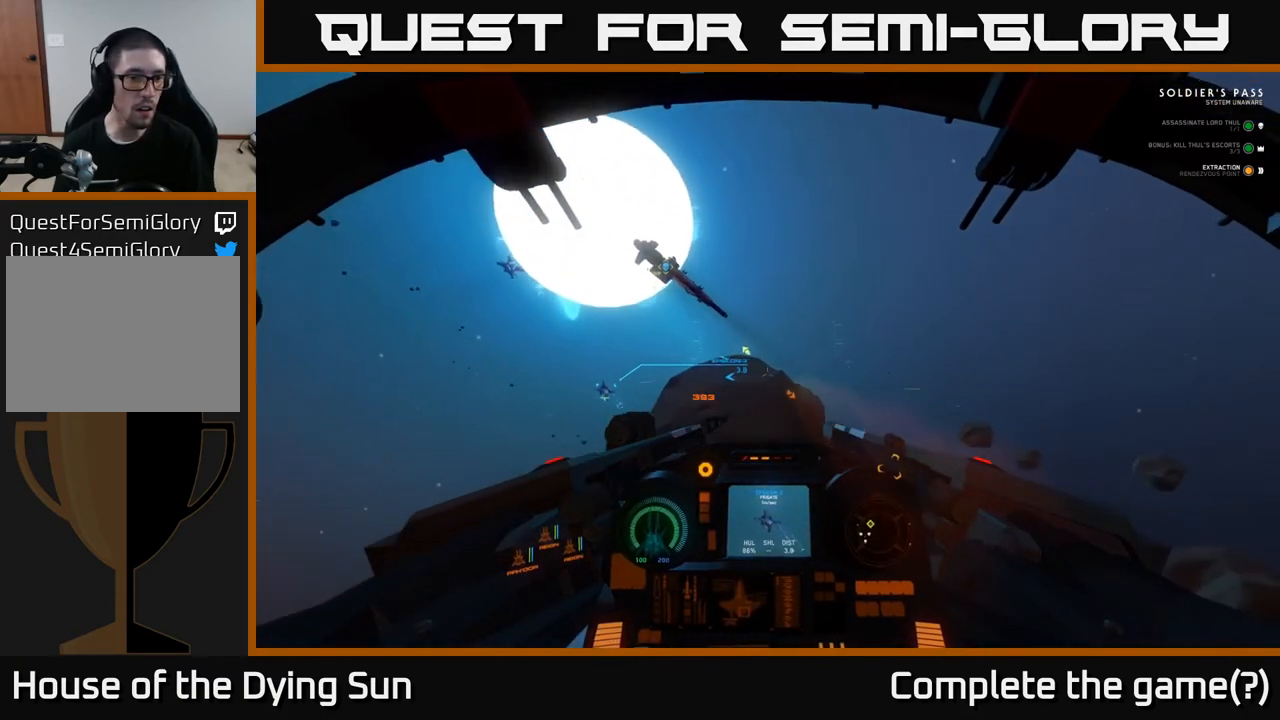
{"buttons": ["L2"], "left_stick": "center", "right_stick": "center", "events": [[183, "right_stick", "up"], [383, "right_stick", "center"]]}
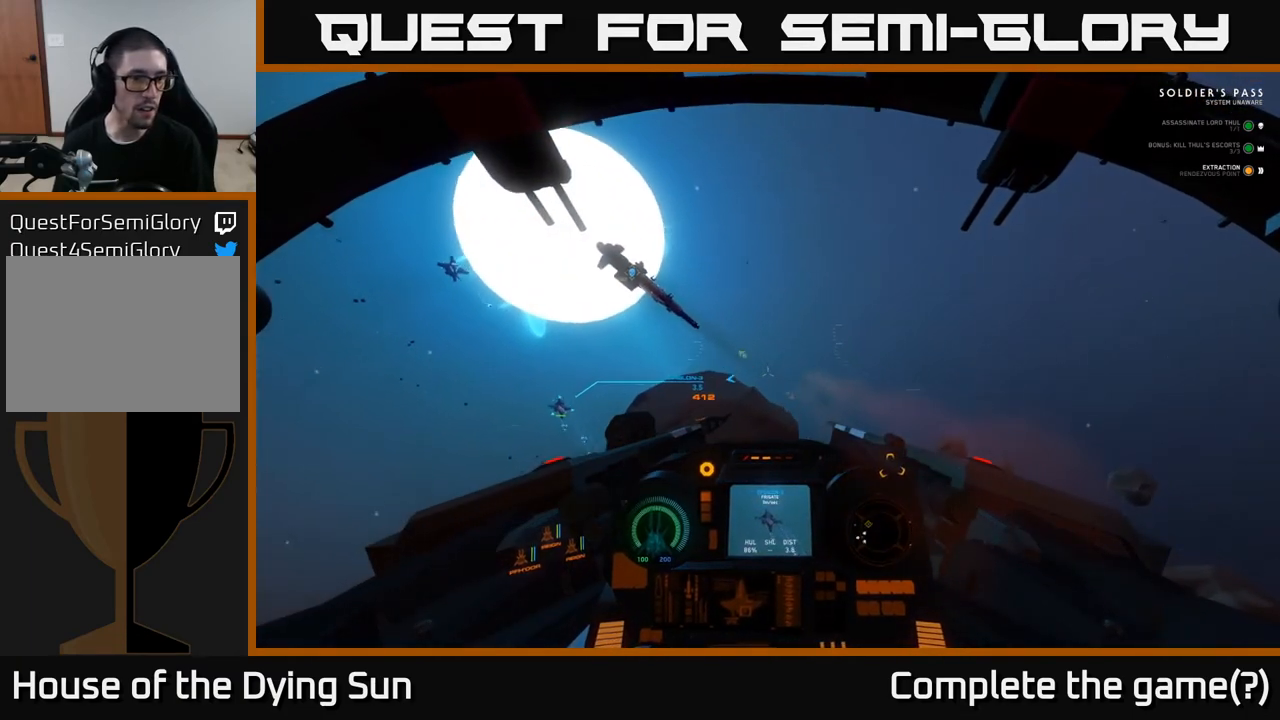
{"buttons": ["L2"], "left_stick": "center", "right_stick": "up", "events": [[233, "right_stick", "up-left"], [400, "right_stick", "up"]]}
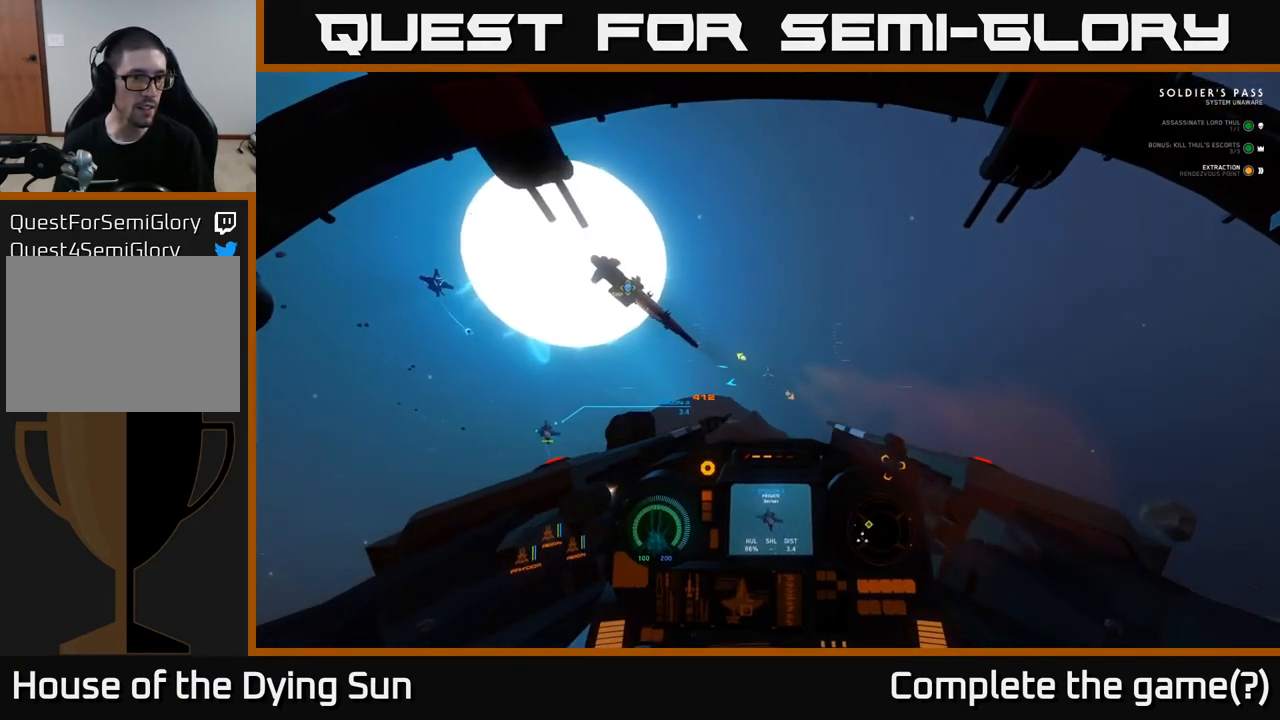
{"buttons": ["L2"], "left_stick": "center", "right_stick": "up", "events": []}
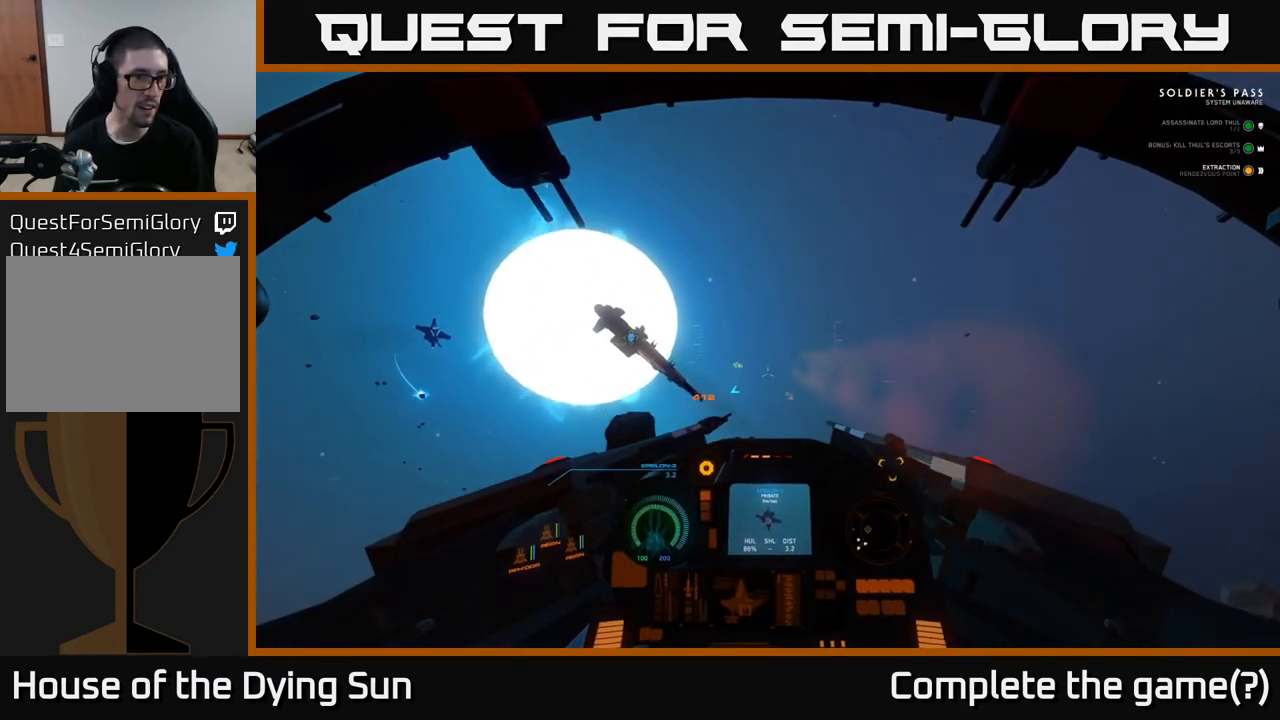
{"buttons": ["L2"], "left_stick": "center", "right_stick": "left", "events": [[233, "right_stick", "up-left"], [467, "right_stick", "left"]]}
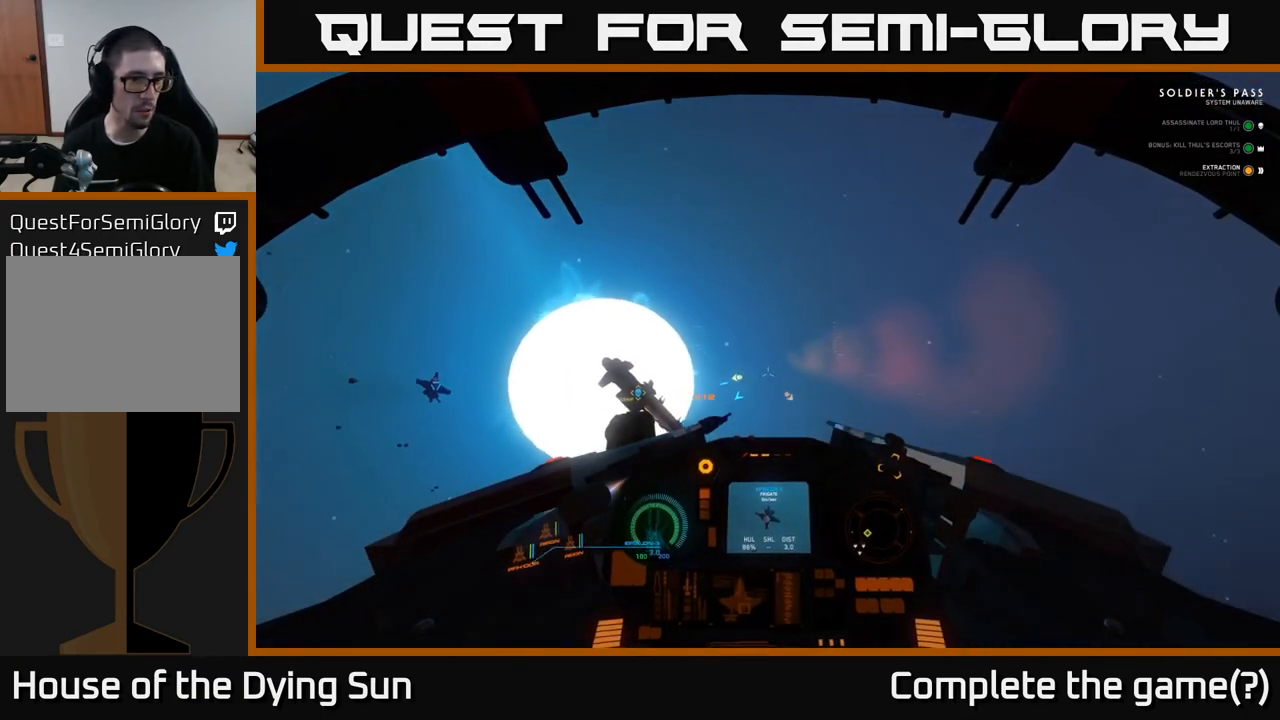
{"buttons": ["L2"], "left_stick": "center", "right_stick": "down-left", "events": [[150, "right_stick", "down-left"]]}
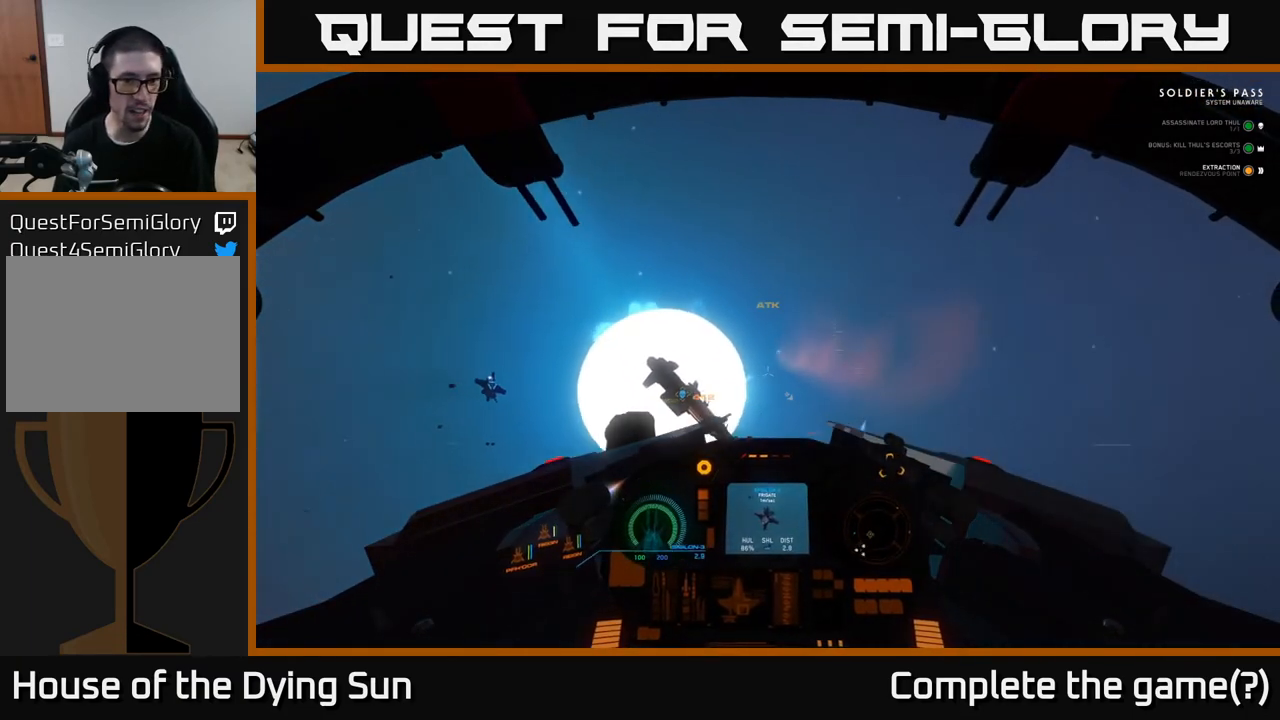
{"buttons": ["L2", "R3"], "left_stick": "center", "right_stick": "left", "events": [[83, "right_stick", "center"], [183, "R3", "down"], [317, "right_stick", "left"]]}
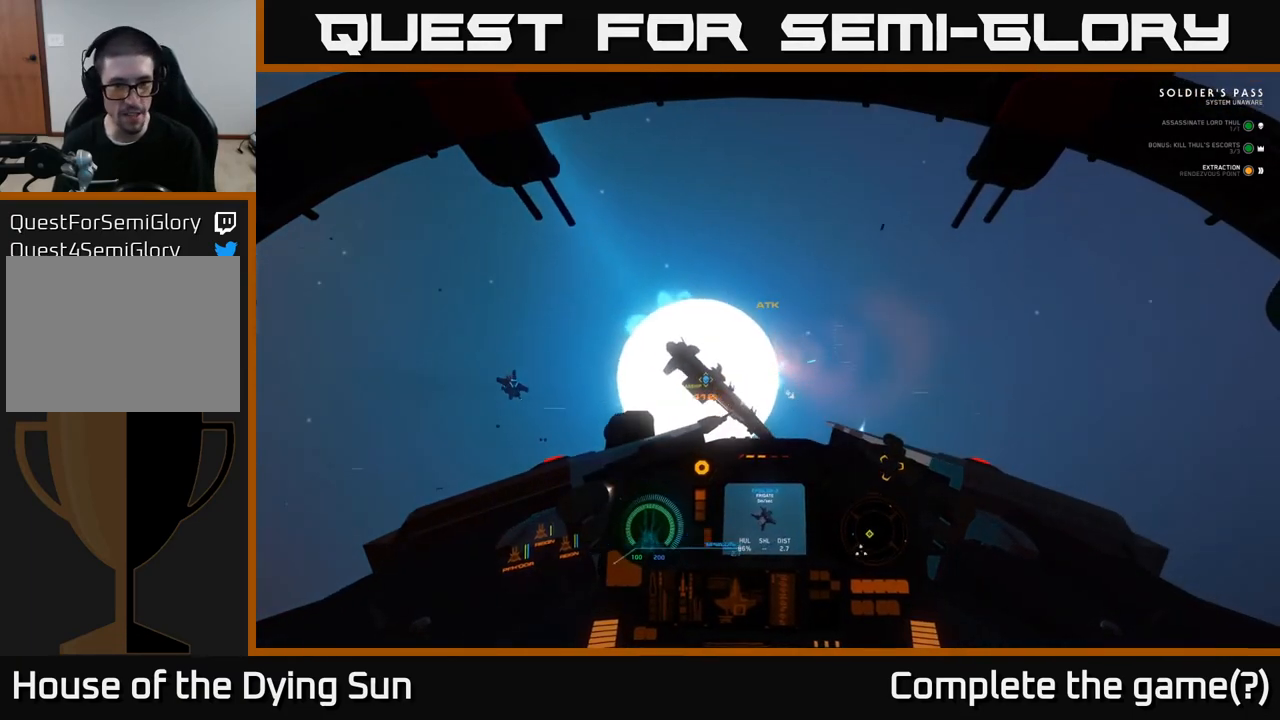
{"buttons": ["L2"], "left_stick": "center", "right_stick": "up", "events": [[183, "right_stick", "up-left"], [250, "R3", "up"], [350, "right_stick", "up"]]}
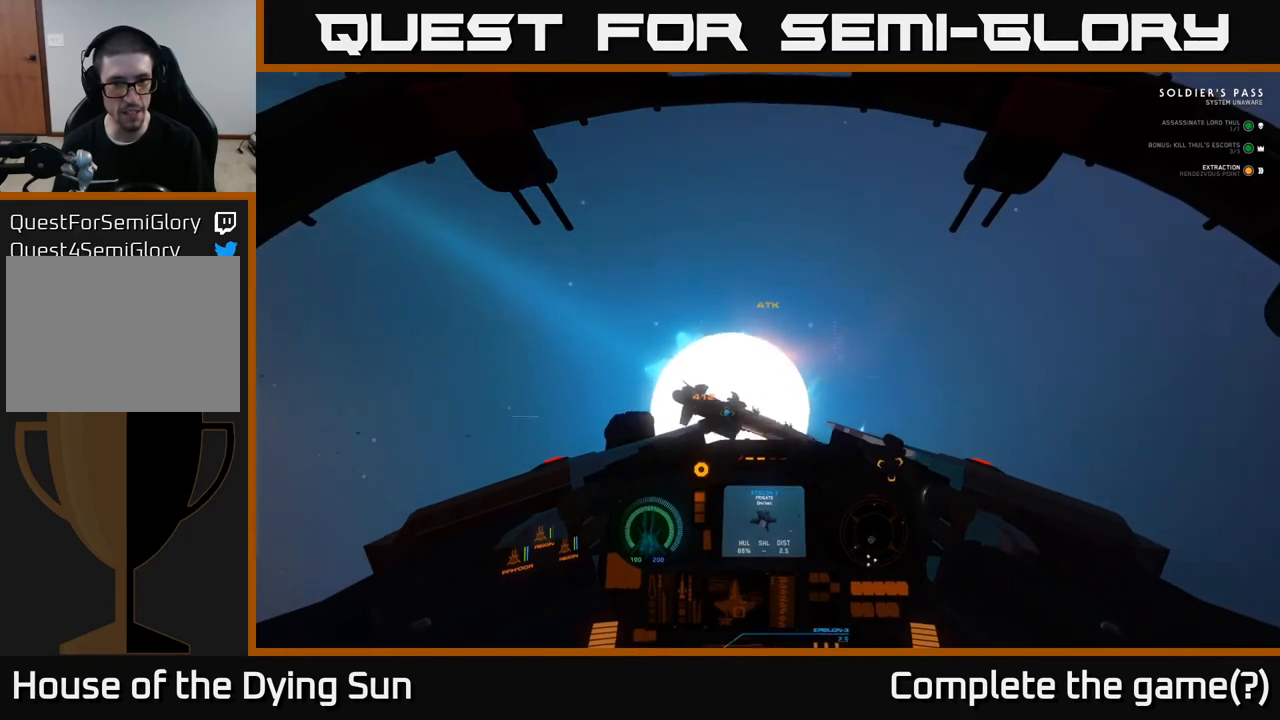
{"buttons": ["L2"], "left_stick": "center", "right_stick": "up", "events": [[50, "right_stick", "center"], [150, "right_stick", "down"], [317, "right_stick", "center"], [367, "right_stick", "up"]]}
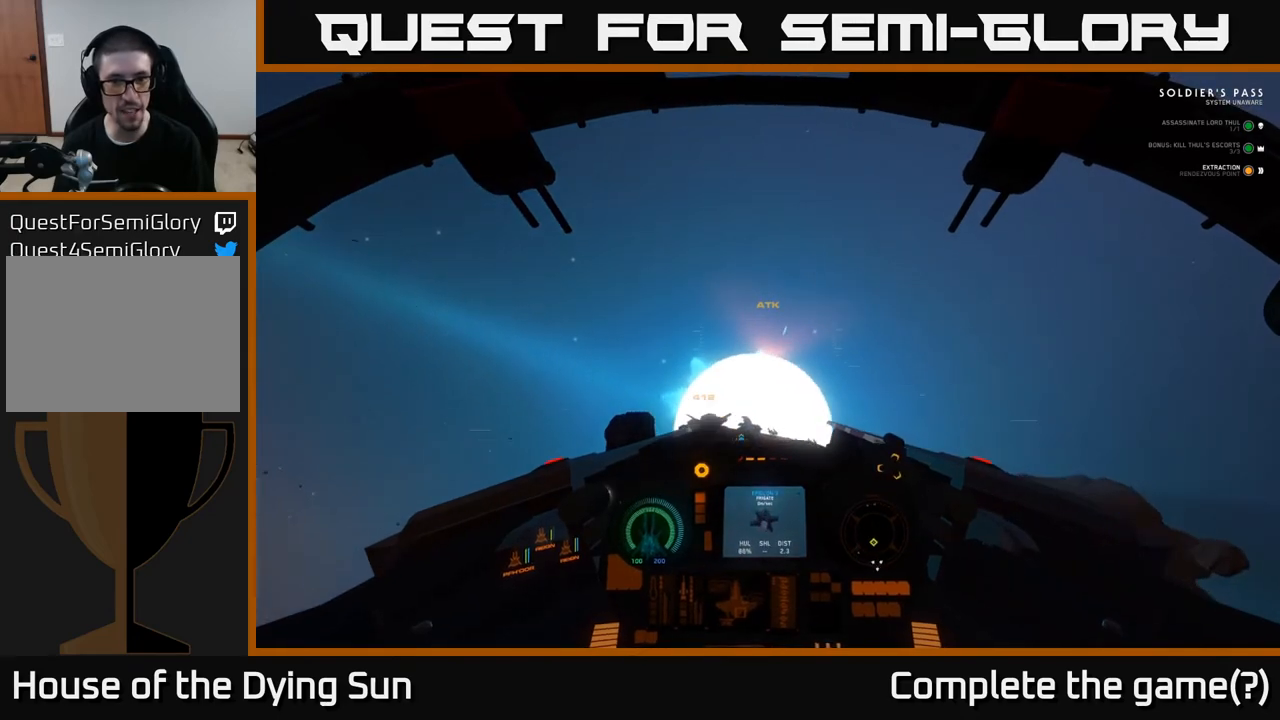
{"buttons": ["L2"], "left_stick": "center", "right_stick": "center", "events": [[117, "right_stick", "down-left"], [400, "right_stick", "up-left"], [450, "right_stick", "center"]]}
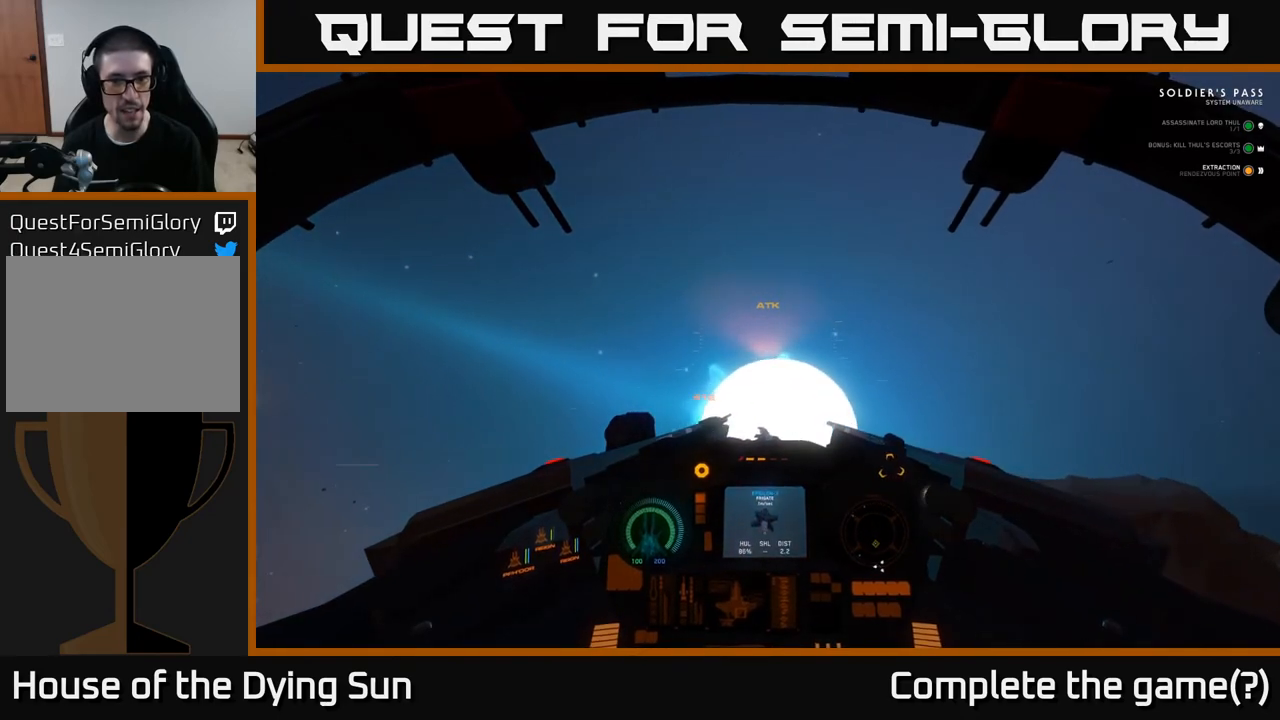
{"buttons": ["Y"], "left_stick": "center", "right_stick": "center", "events": [[50, "right_stick", "down-right"], [183, "right_stick", "center"], [367, "L2", "up"], [367, "Y", "down"]]}
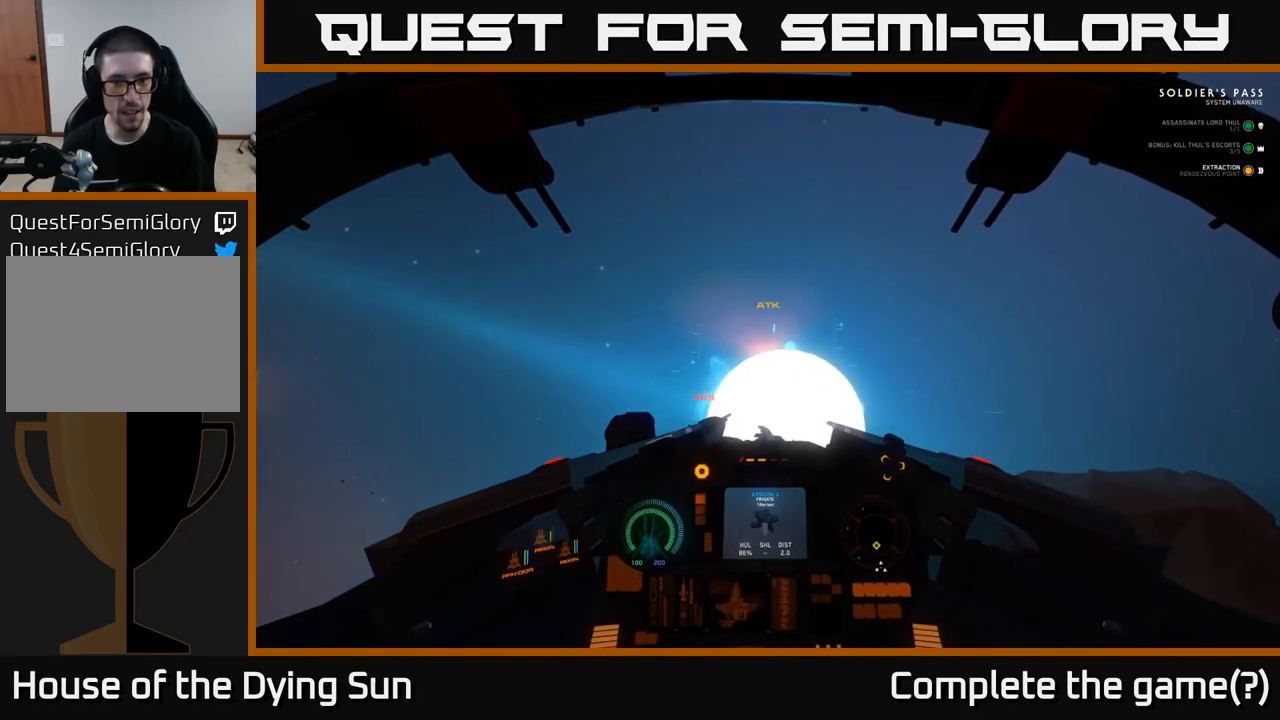
{"buttons": [], "left_stick": "center", "right_stick": "down-left", "events": [[150, "left_stick", "down"], [300, "Y", "up"], [383, "left_stick", "center"], [450, "right_stick", "down-left"]]}
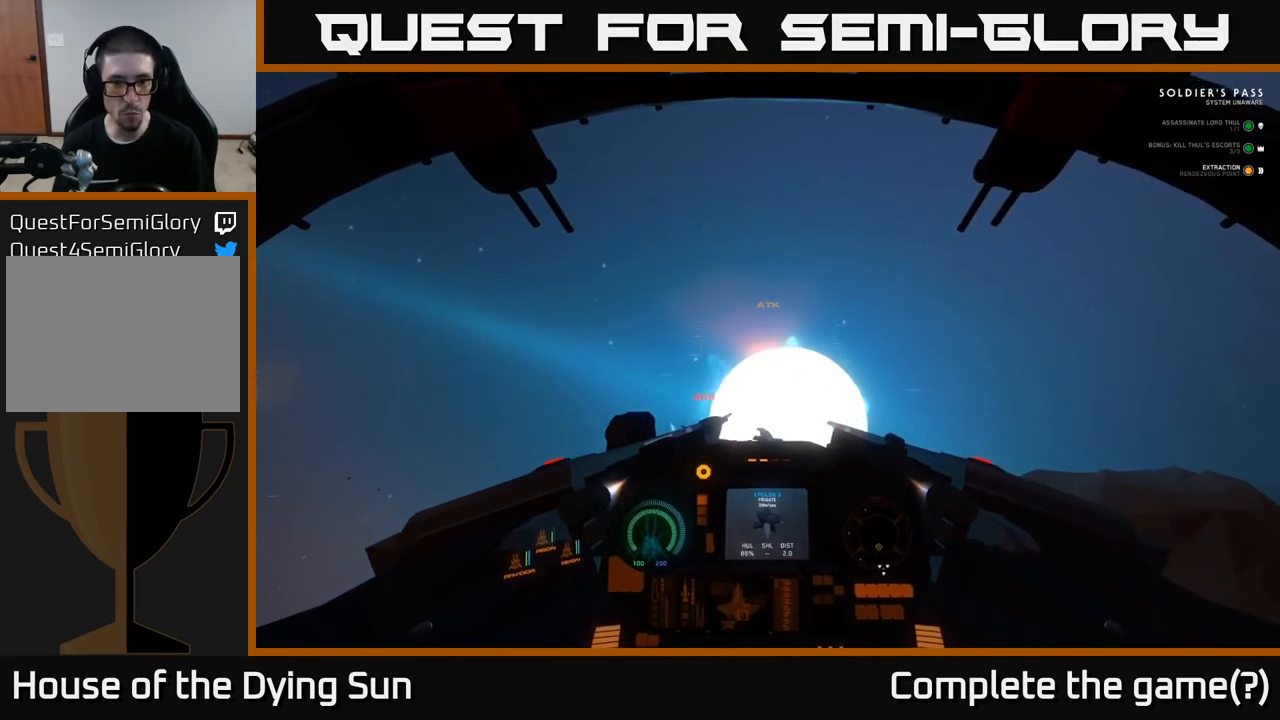
{"buttons": ["L2"], "left_stick": "center", "right_stick": "center", "events": [[133, "L2", "down"], [267, "right_stick", "center"]]}
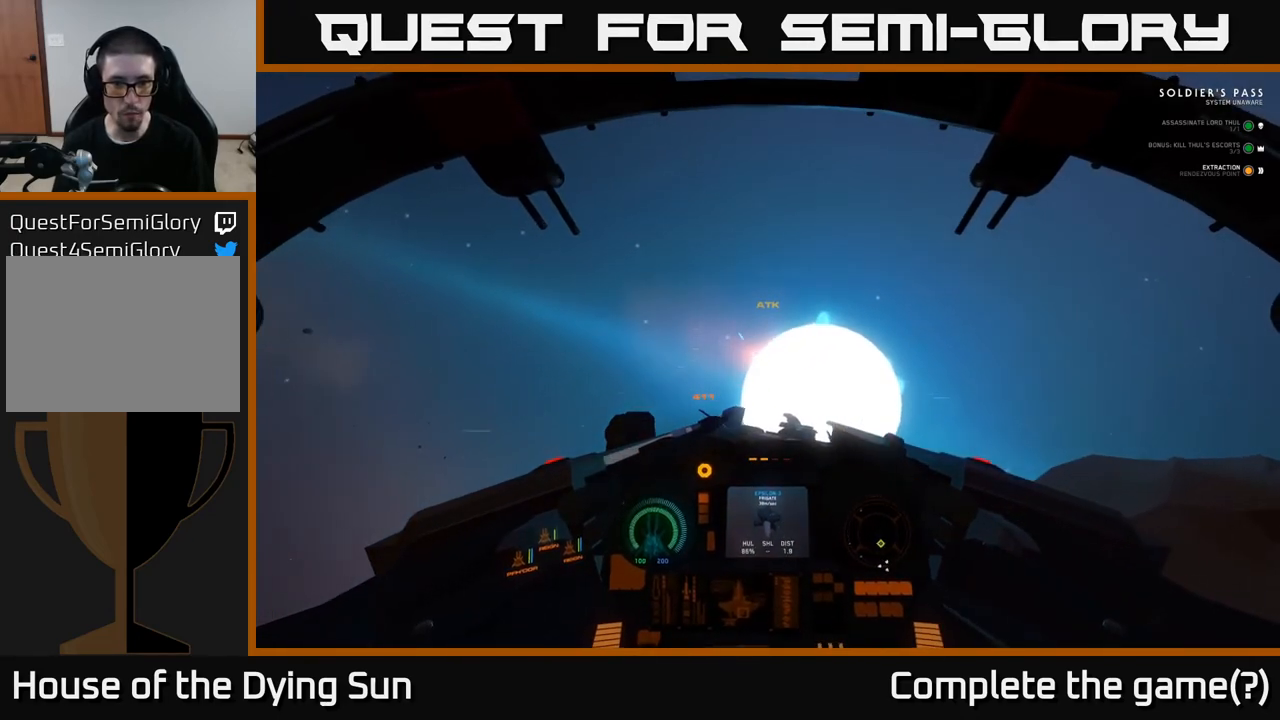
{"buttons": ["L2"], "left_stick": "center", "right_stick": "up-right", "events": [[250, "right_stick", "right"], [400, "right_stick", "up-right"]]}
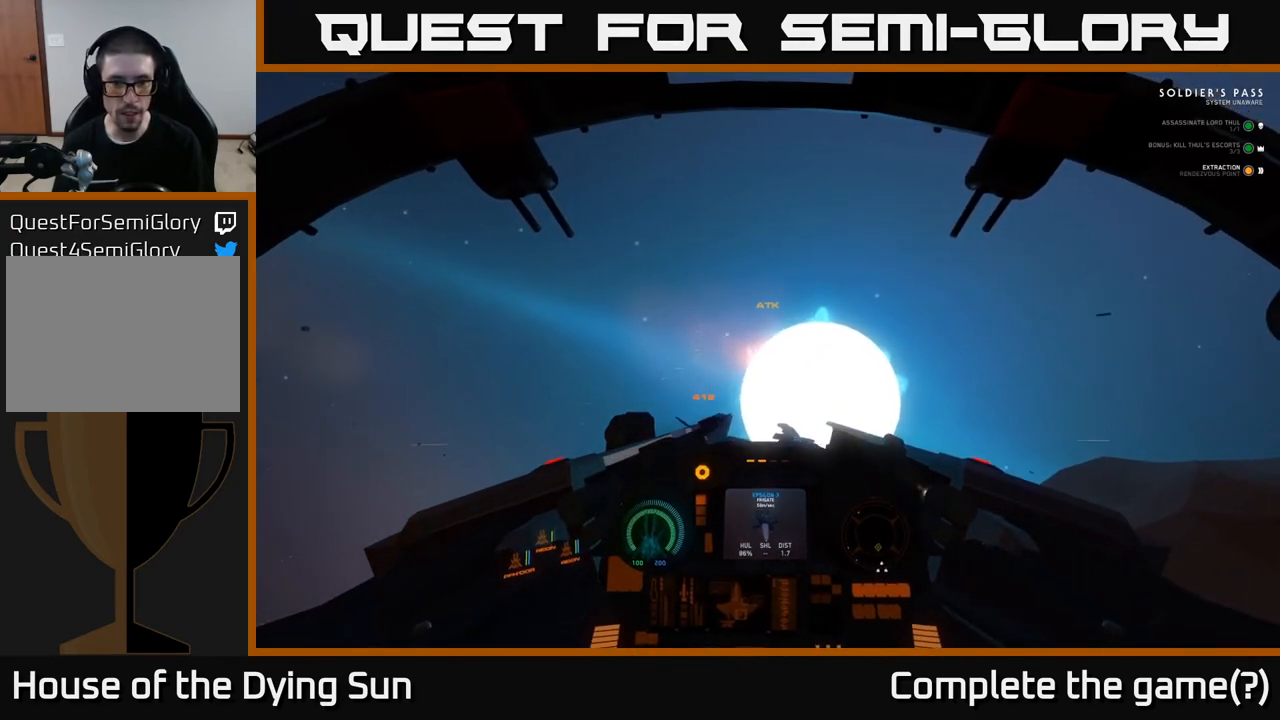
{"buttons": [], "left_stick": "center", "right_stick": "center", "events": [[33, "right_stick", "center"], [117, "right_stick", "down"], [133, "L2", "up"], [183, "left_stick", "down"], [433, "left_stick", "center"], [500, "right_stick", "center"]]}
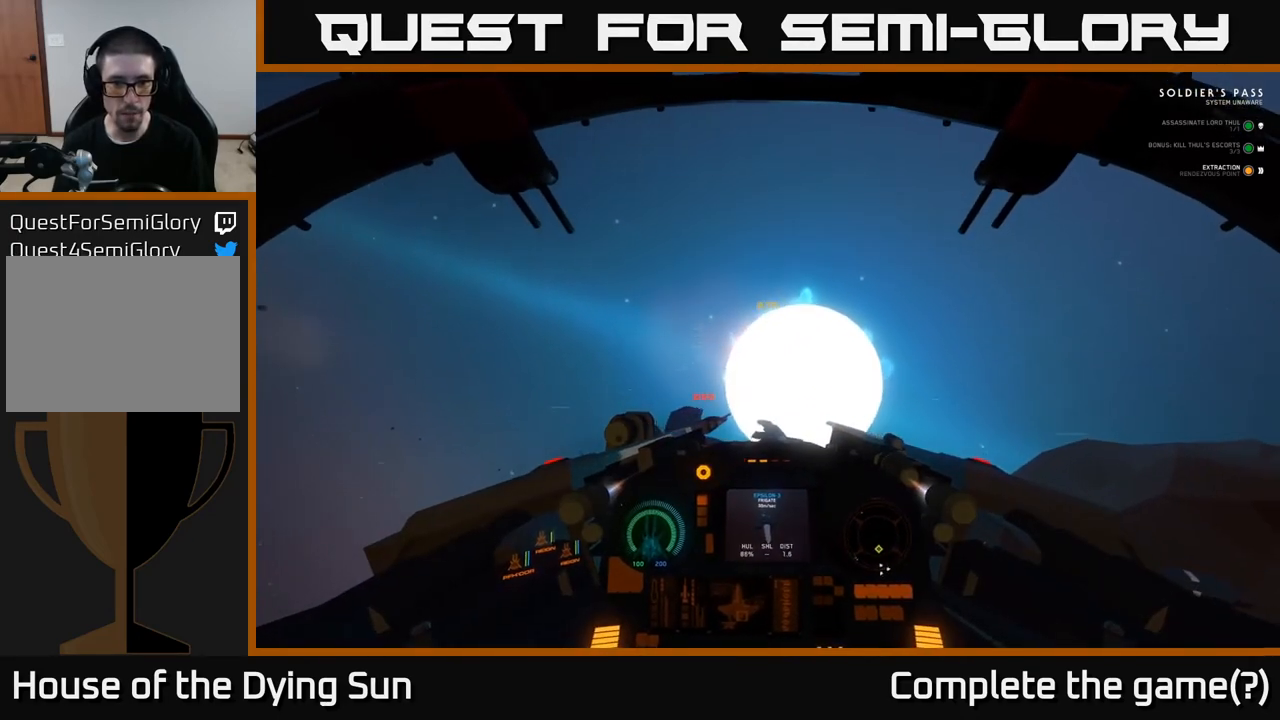
{"buttons": ["L2"], "left_stick": "center", "right_stick": "down", "events": [[100, "right_stick", "up-right"], [250, "right_stick", "center"], [267, "L2", "down"], [333, "right_stick", "down"], [433, "right_stick", "center"], [500, "right_stick", "down"]]}
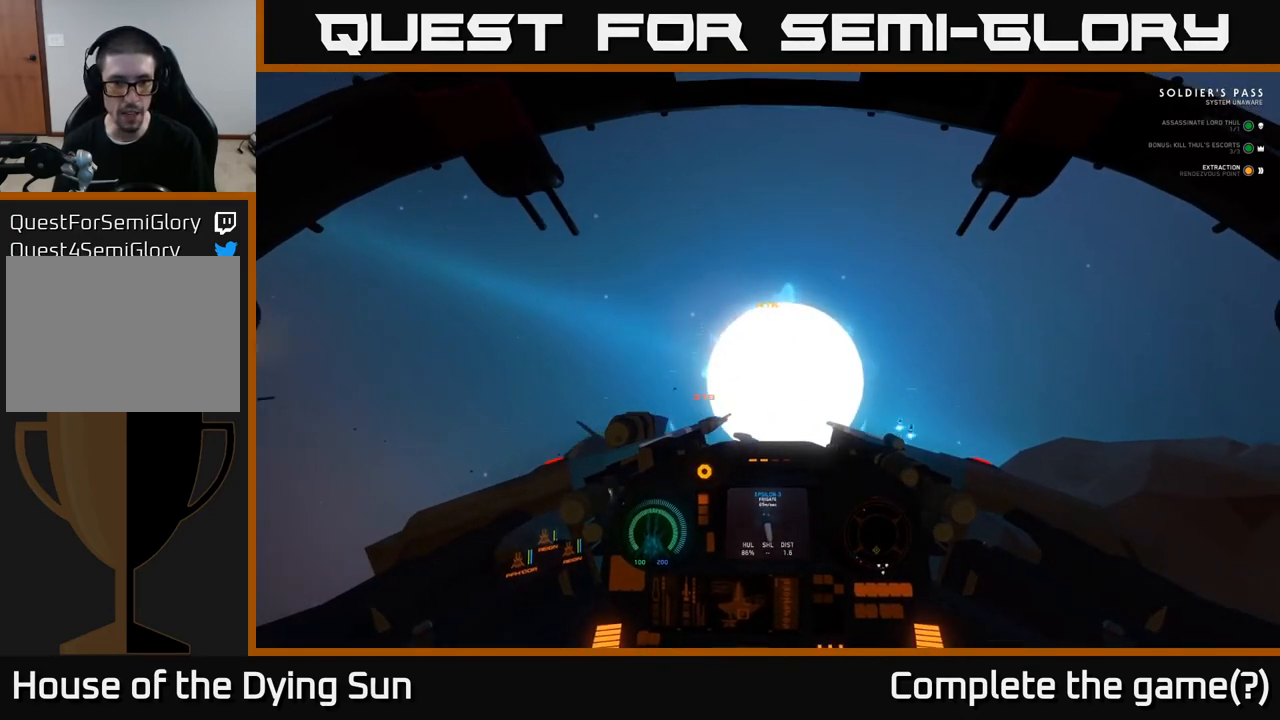
{"buttons": ["L1"], "left_stick": "center", "right_stick": "down", "events": [[33, "L2", "up"], [283, "L1", "down"]]}
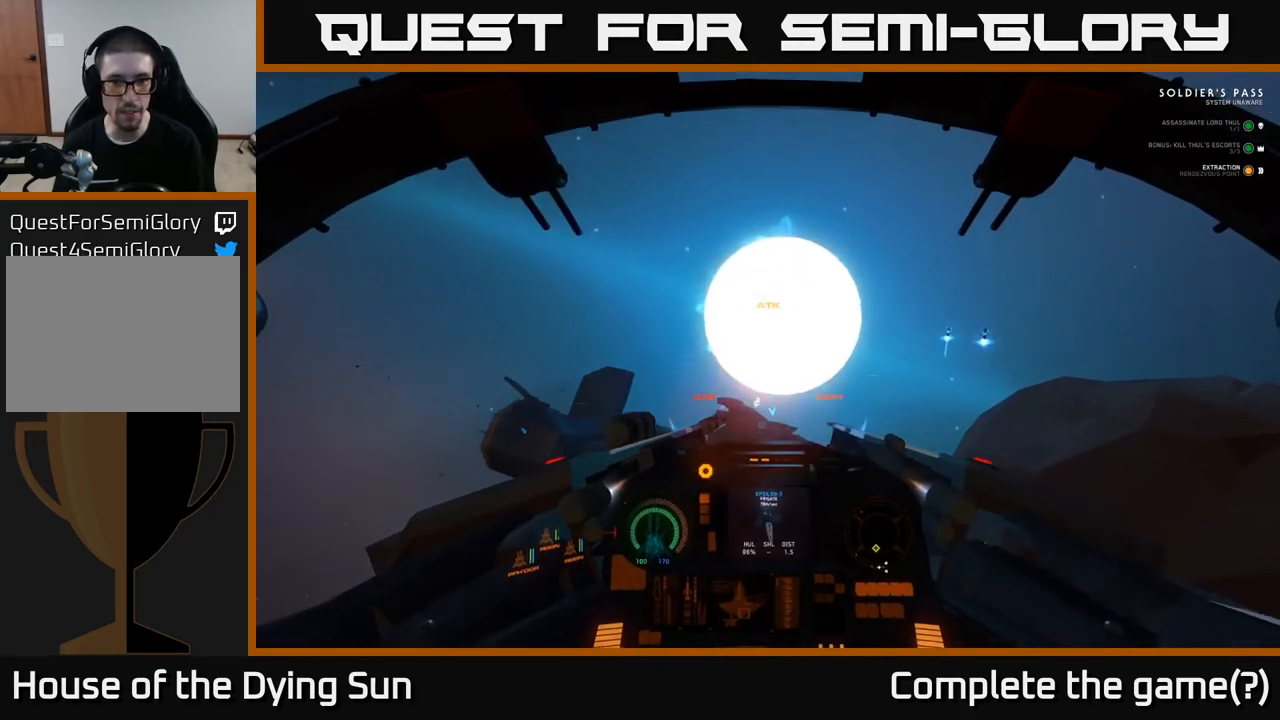
{"buttons": [], "left_stick": "down", "right_stick": "down", "events": [[300, "left_stick", "down"], [317, "L1", "up"]]}
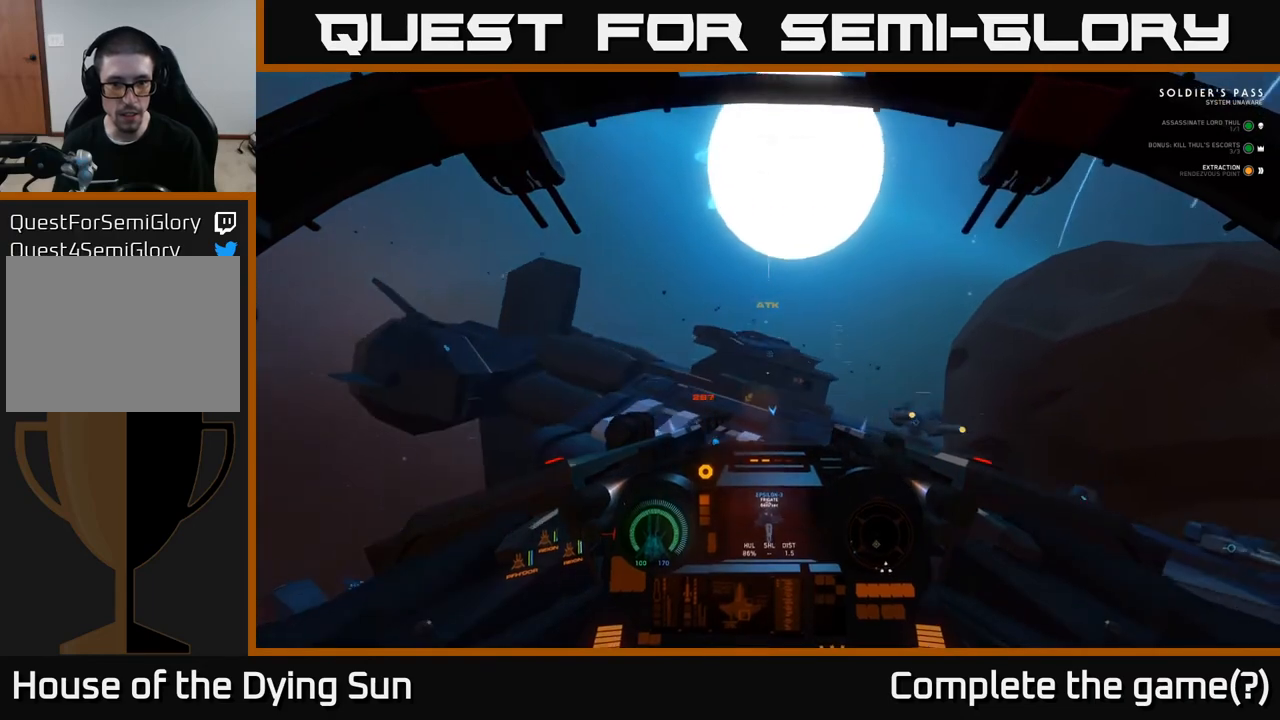
{"buttons": [], "left_stick": "down", "right_stick": "down", "events": [[367, "right_stick", "center"], [467, "right_stick", "down"]]}
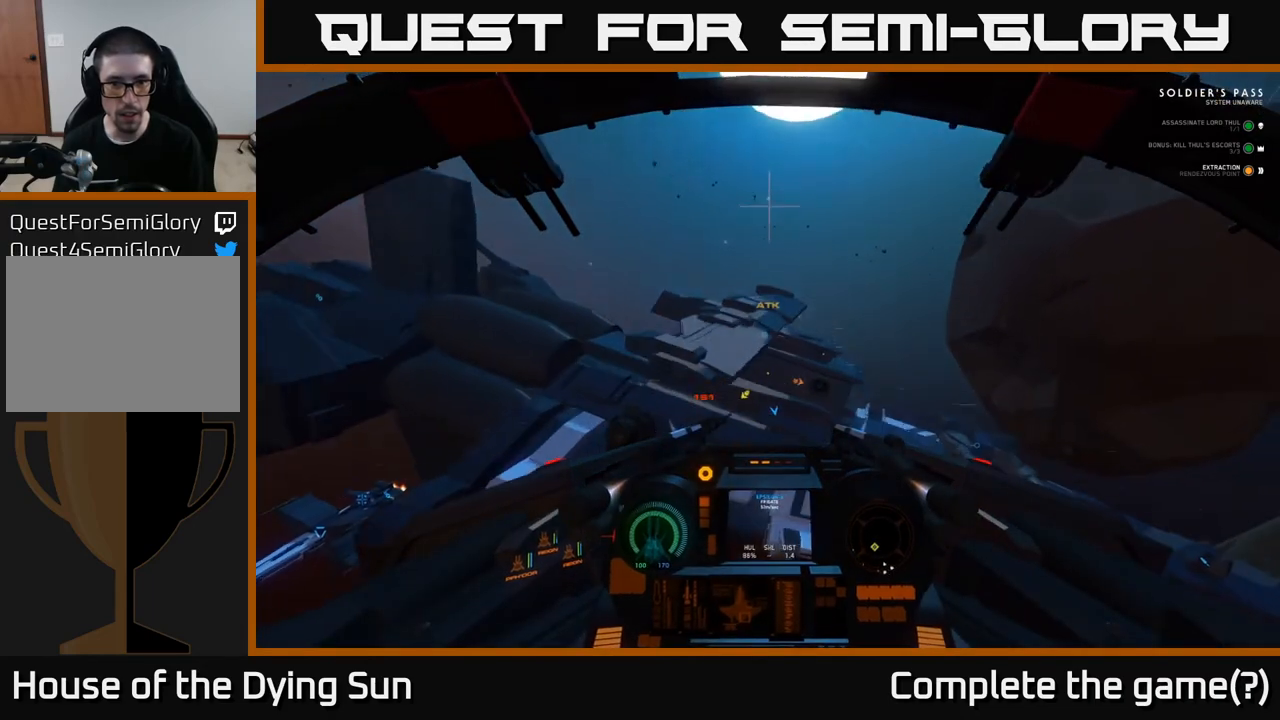
{"buttons": [], "left_stick": "down", "right_stick": "down", "events": []}
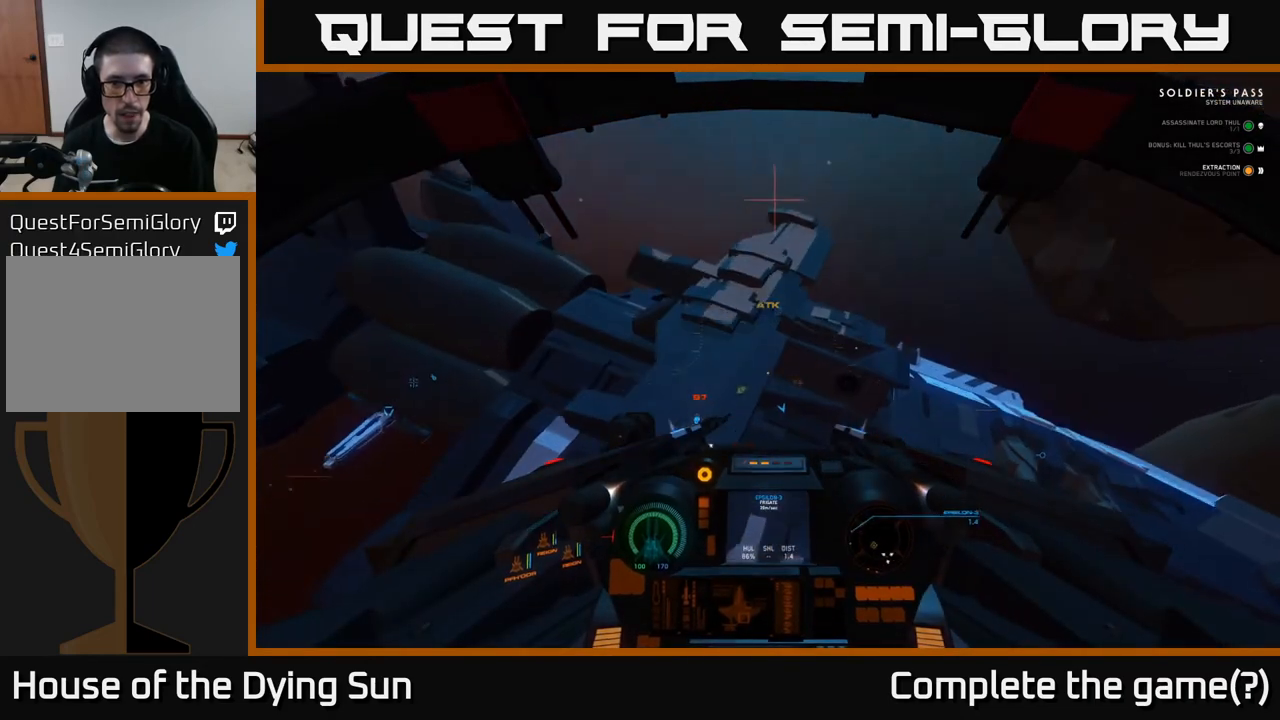
{"buttons": [], "left_stick": "down", "right_stick": "center", "events": [[83, "right_stick", "center"], [233, "right_stick", "down"], [400, "right_stick", "center"]]}
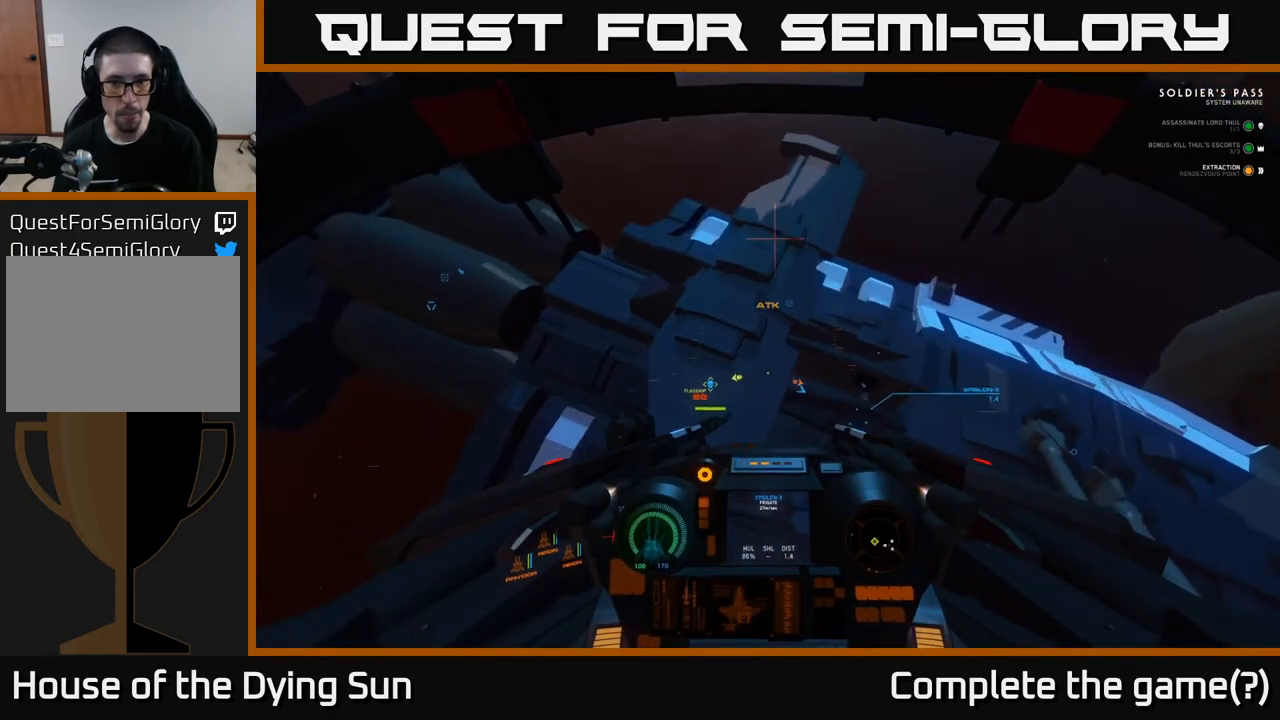
{"buttons": [], "left_stick": "down", "right_stick": "down", "events": [[67, "left_stick", "center"], [217, "right_stick", "up-right"], [300, "right_stick", "down-right"], [350, "right_stick", "down"], [417, "left_stick", "down"]]}
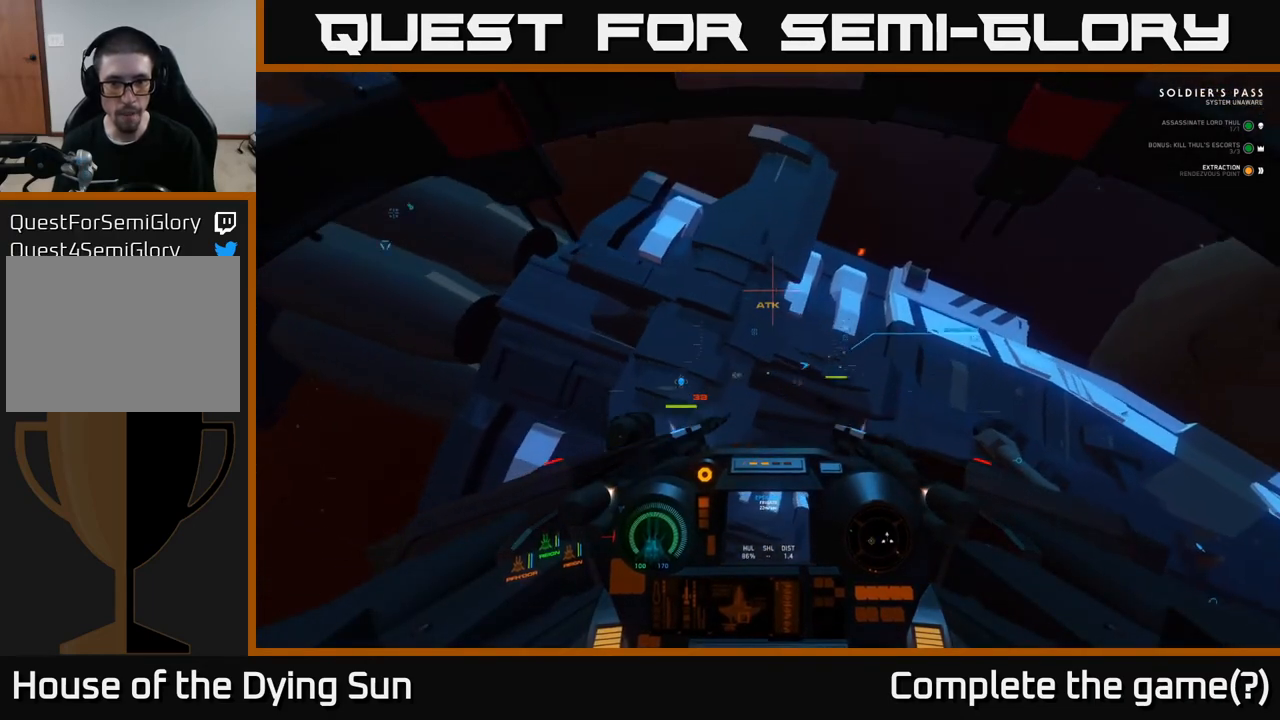
{"buttons": [], "left_stick": "center", "right_stick": "left", "events": [[50, "right_stick", "center"], [150, "left_stick", "center"], [233, "right_stick", "up-left"], [317, "right_stick", "left"]]}
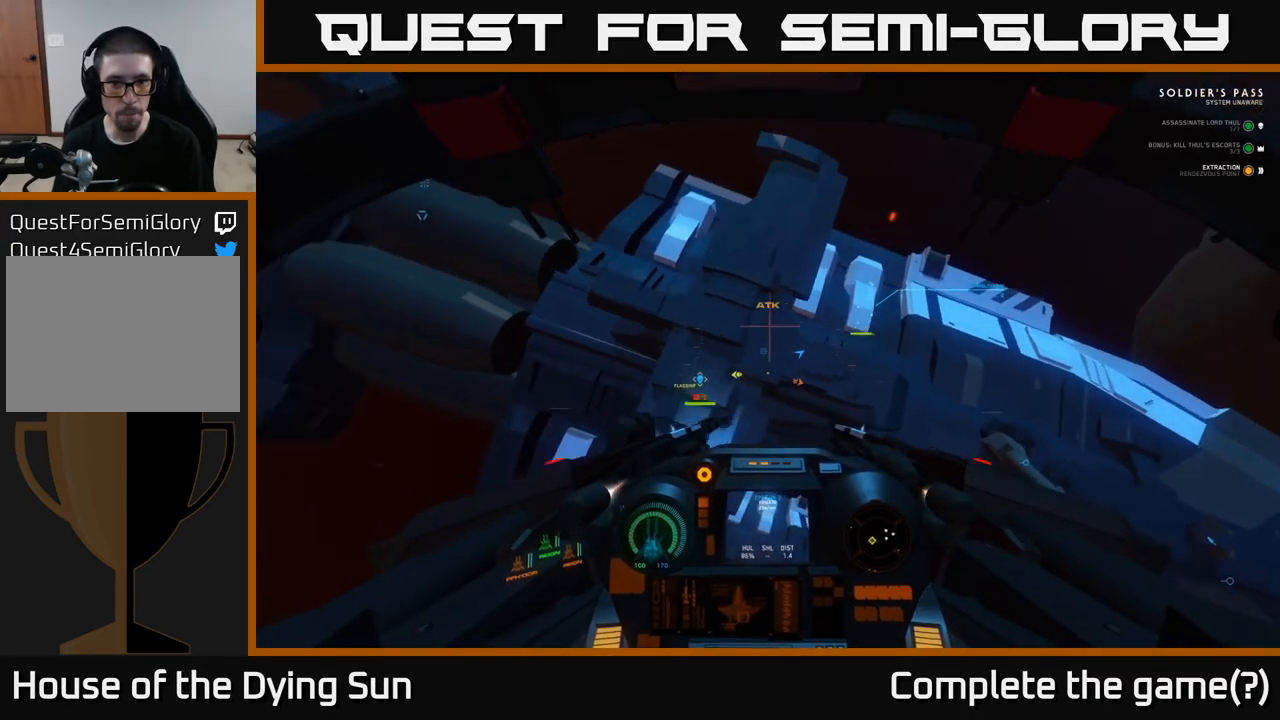
{"buttons": [], "left_stick": "center", "right_stick": "center", "events": [[17, "left_stick", "down"], [100, "right_stick", "down-right"], [167, "right_stick", "right"], [200, "left_stick", "center"], [500, "right_stick", "center"]]}
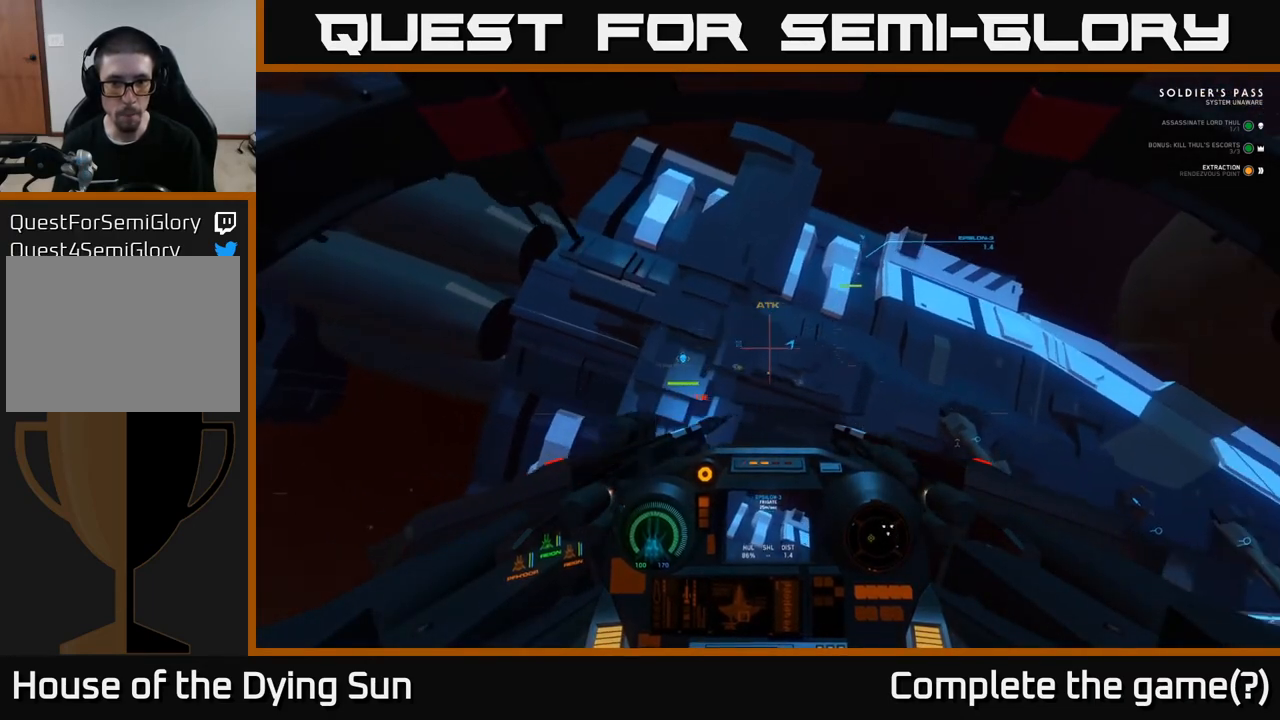
{"buttons": [], "left_stick": "center", "right_stick": "up-left", "events": [[100, "right_stick", "down-left"], [150, "R2", "down"], [267, "R2", "up"], [267, "right_stick", "center"], [383, "right_stick", "up"], [483, "right_stick", "up-left"]]}